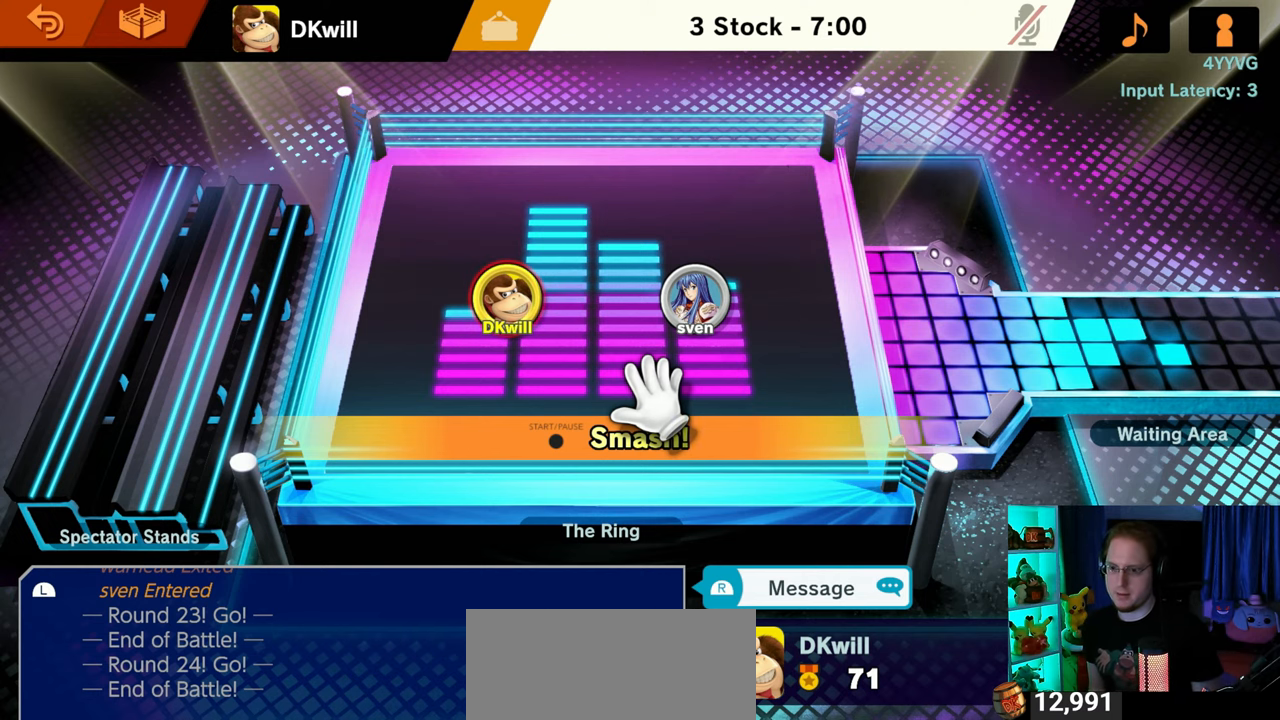
Gameplay with a controller (Nintendo layout); each line is a JSON object with the inputs held at the frame after it. "events" lists button and stick changes between this image and that frame as [ms after this image, input, new state], when the widget could be followed in between. Not read: L3 R3.
{"buttons": [], "left_stick": "center", "right_stick": "center", "events": [[333, "START", "down"], [450, "START", "up"]]}
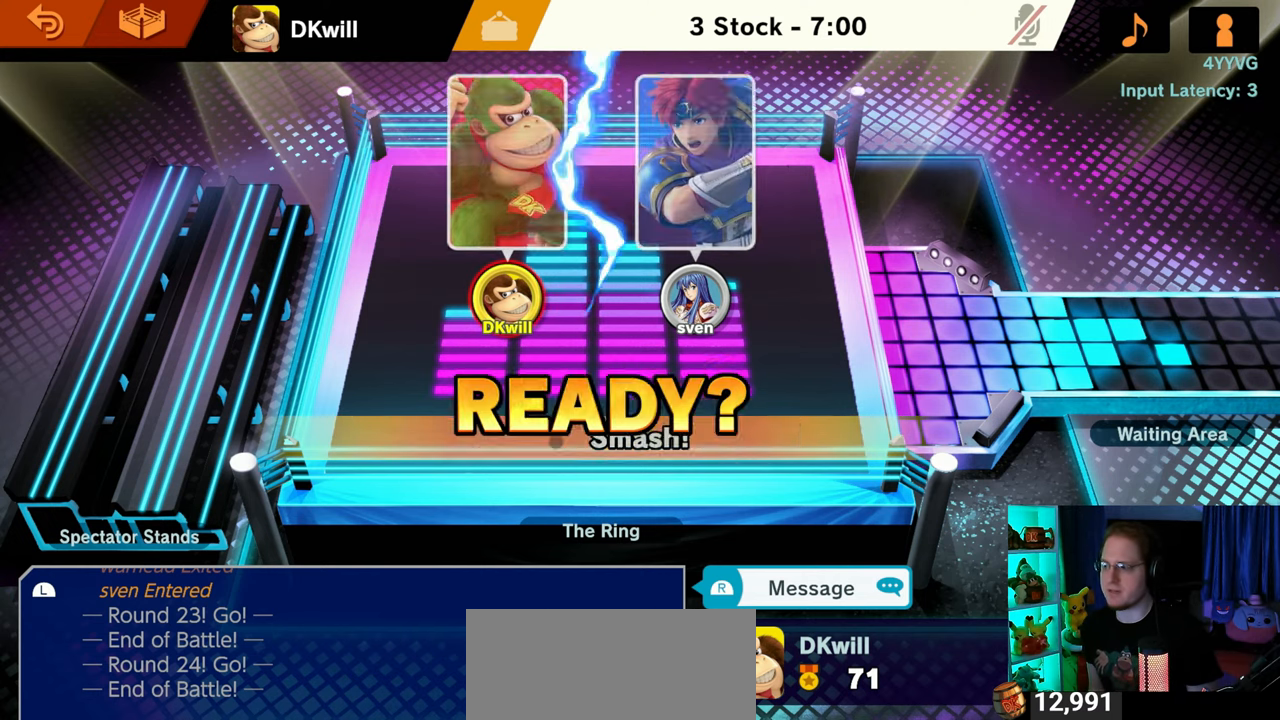
{"buttons": [], "left_stick": "center", "right_stick": "center", "events": []}
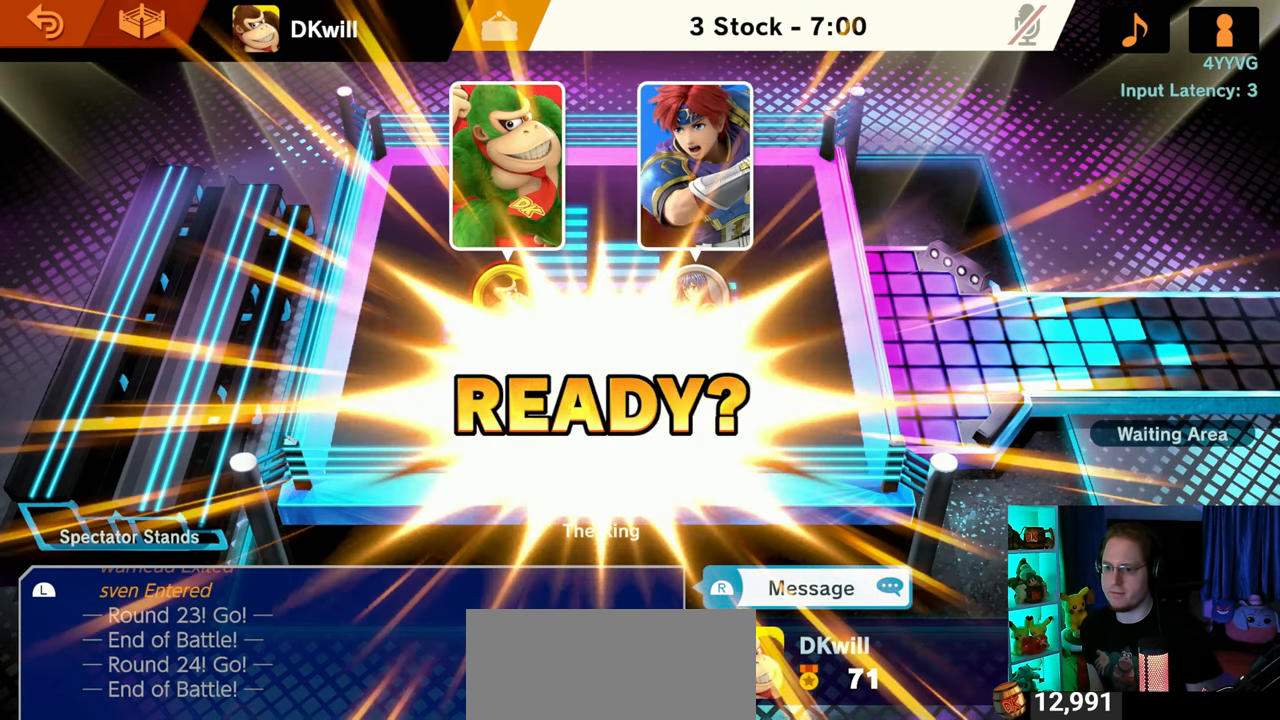
{"buttons": [], "left_stick": "center", "right_stick": "center", "events": []}
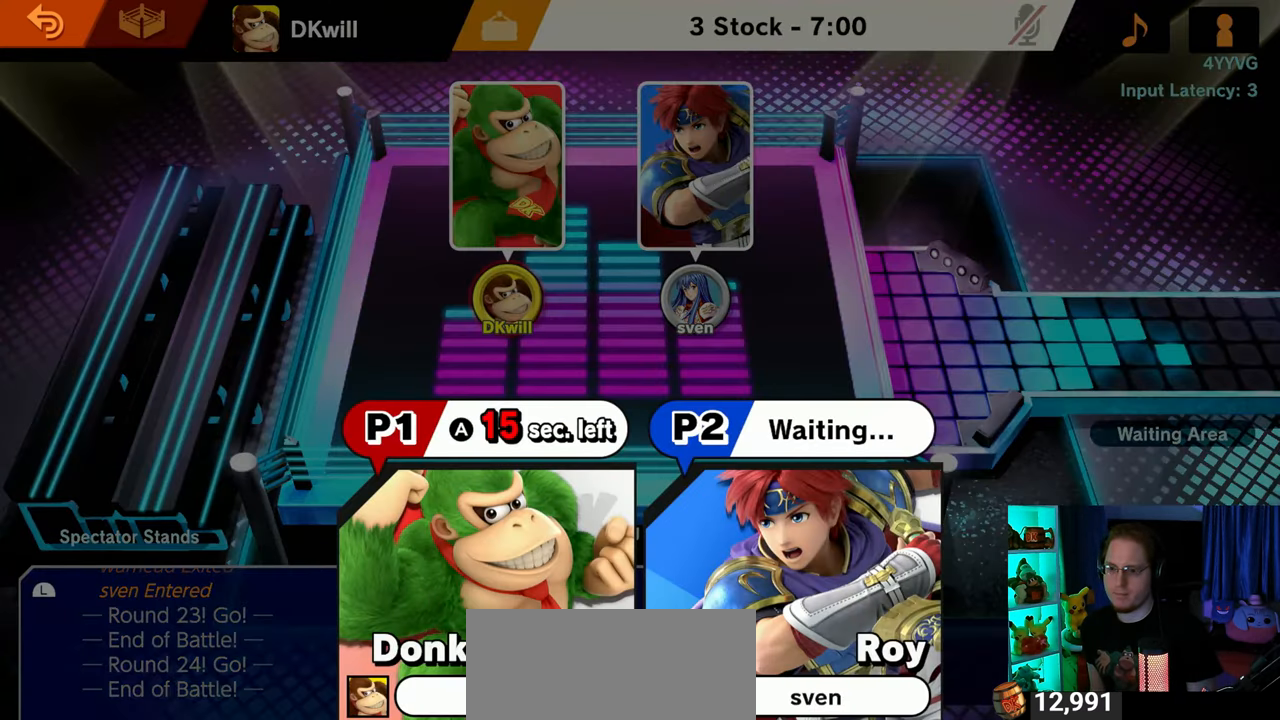
{"buttons": [], "left_stick": "center", "right_stick": "center", "events": []}
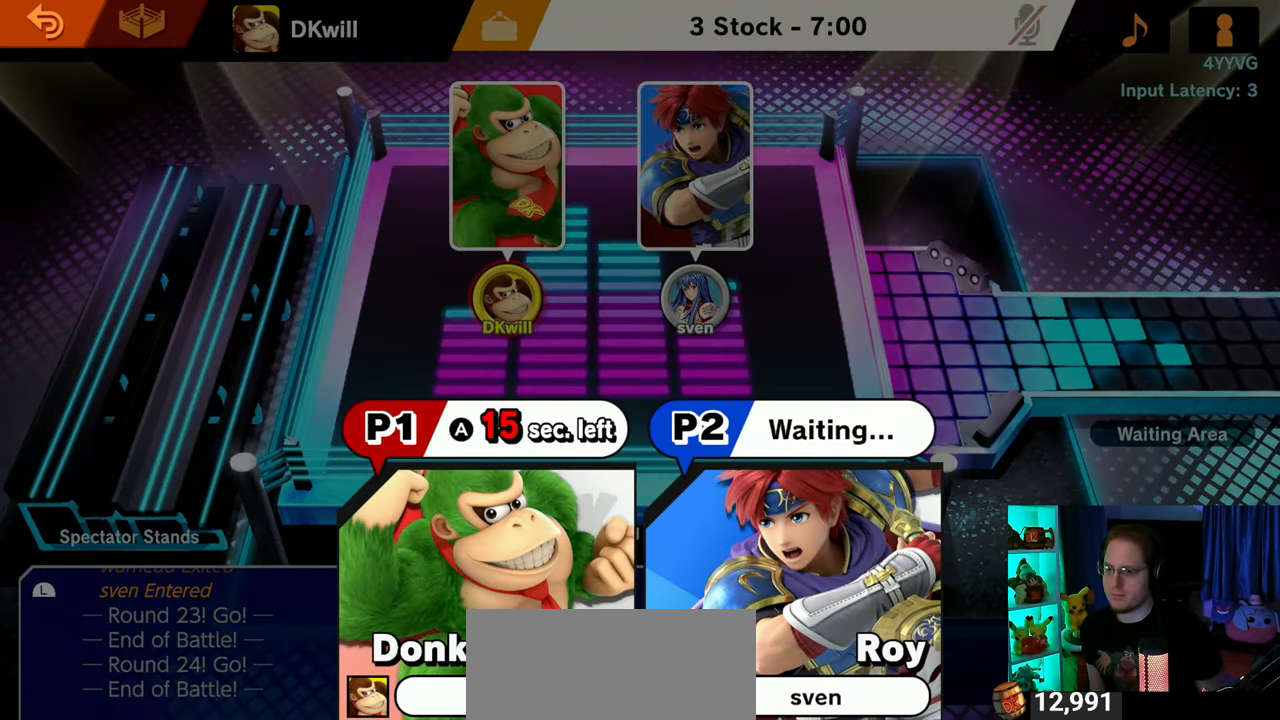
{"buttons": [], "left_stick": "center", "right_stick": "center", "events": []}
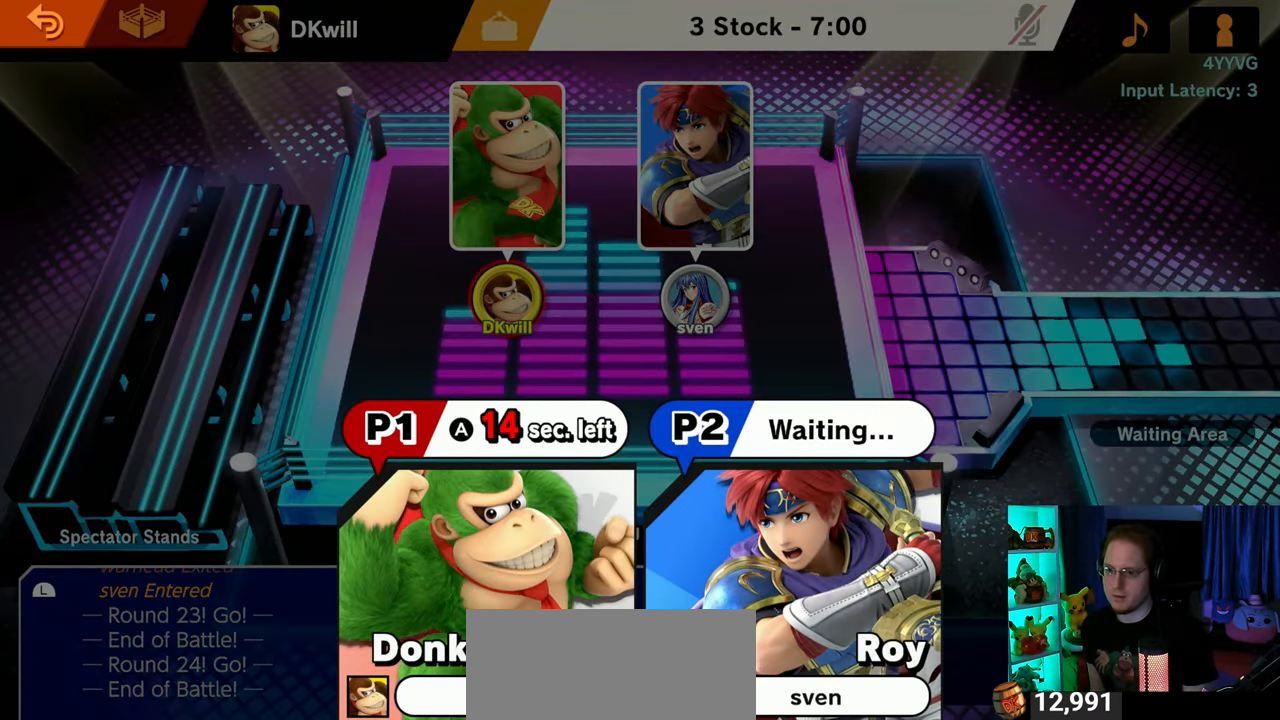
{"buttons": [], "left_stick": "center", "right_stick": "center", "events": []}
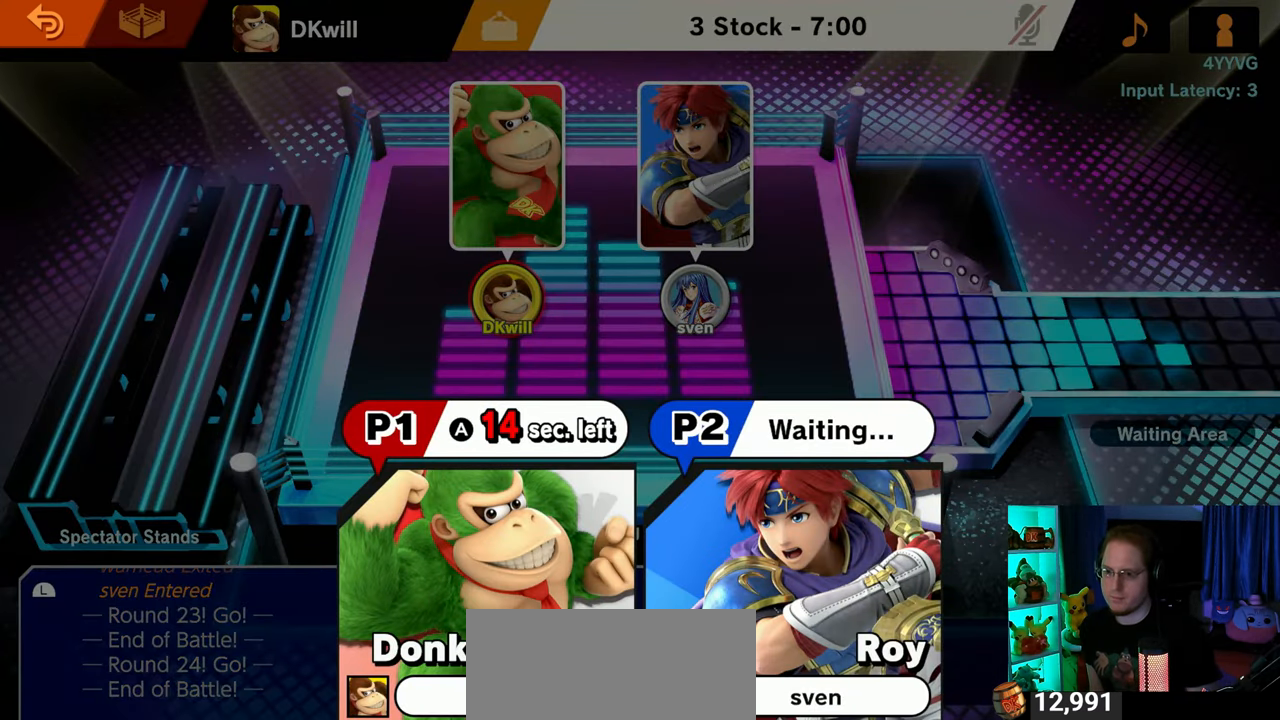
{"buttons": [], "left_stick": "center", "right_stick": "center", "events": []}
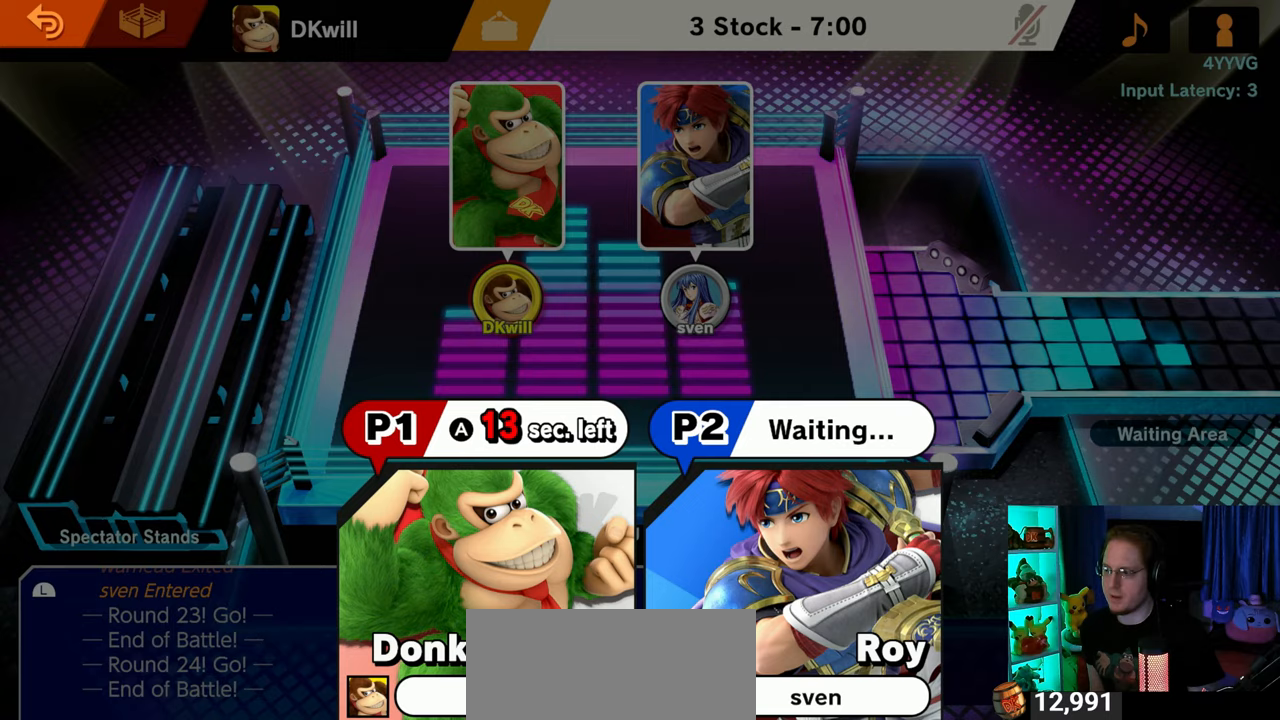
{"buttons": [], "left_stick": "center", "right_stick": "center", "events": [[50, "A", "down"], [183, "A", "up"]]}